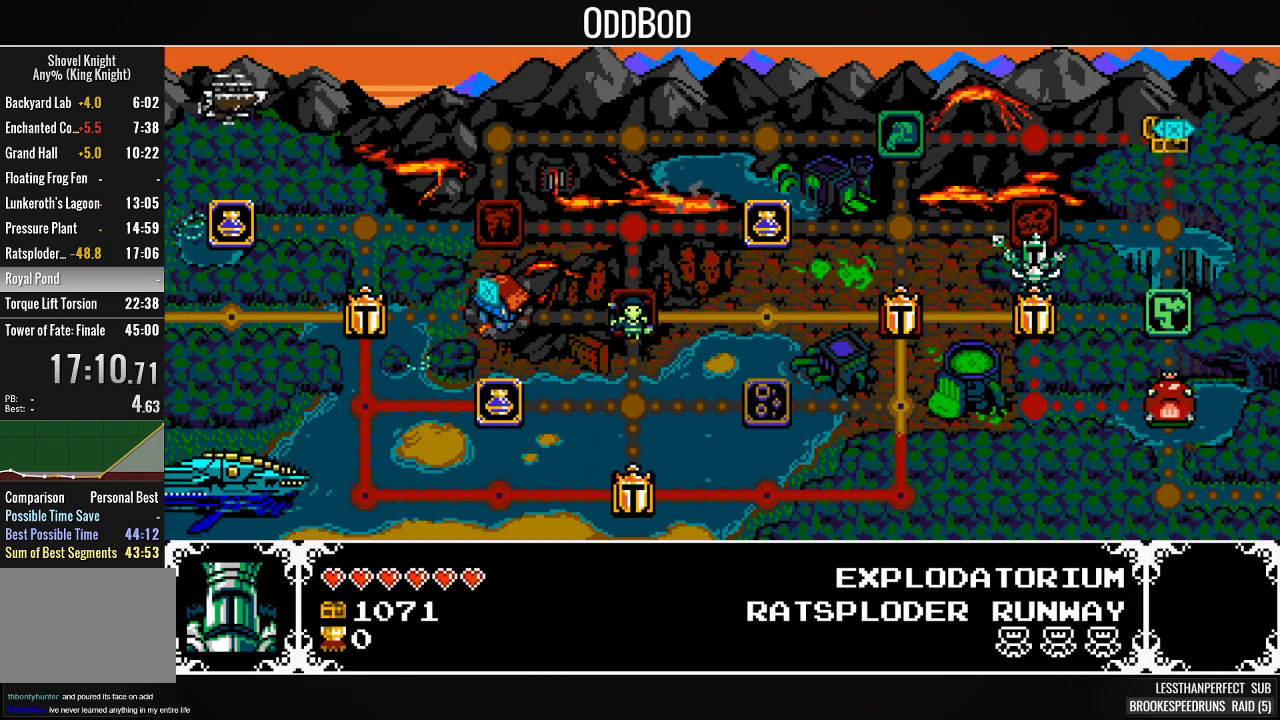
Gameplay with a controller (PlayStation layout); each line is a JSON object with the inputs held at the frame after it. "events" lists button and stick changes between this image and that frame as [ms after this image, input, new state], when the widget could be followed in between. Not read: START left_stick right_stick.
{"buttons": [], "events": [[33, "DPAD_DOWN", "down"], [100, "DPAD_DOWN", "up"], [233, "DPAD_DOWN", "down"], [267, "DPAD_DOWN", "up"], [400, "DPAD_DOWN", "down"], [500, "DPAD_DOWN", "up"]]}
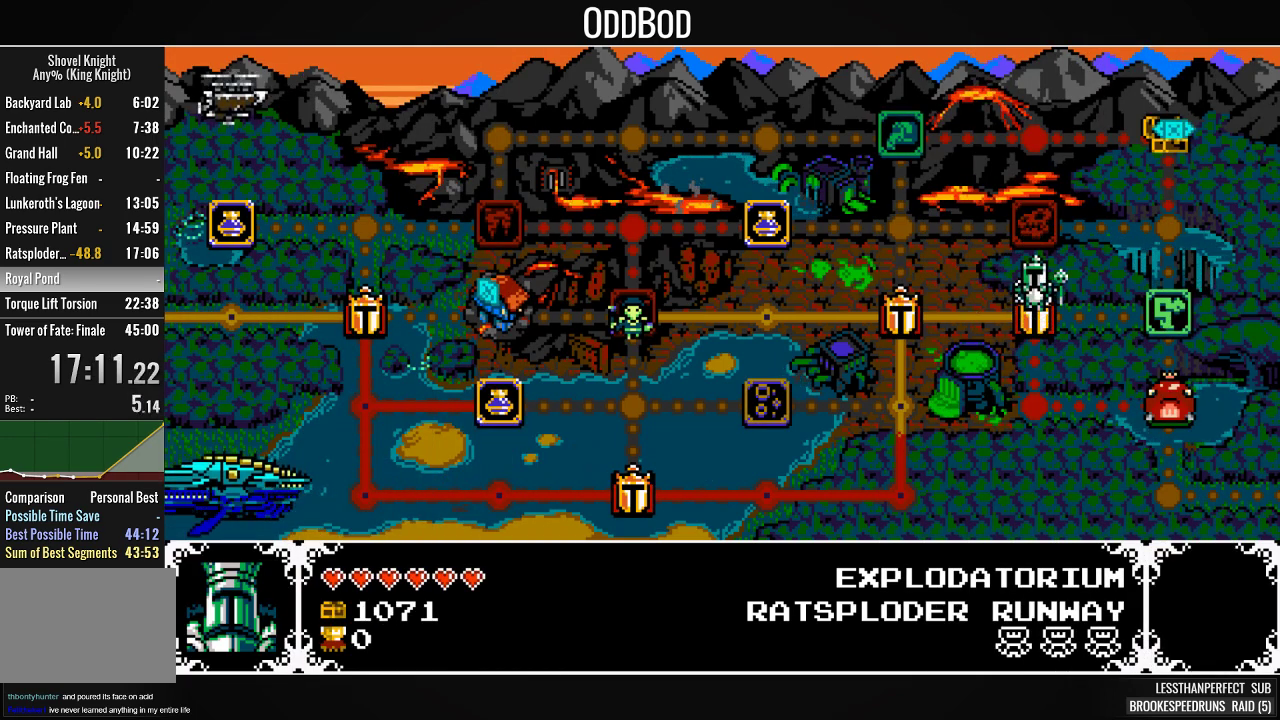
{"buttons": ["DPAD_DOWN"], "events": [[133, "DPAD_DOWN", "down"], [200, "DPAD_DOWN", "up"], [333, "DPAD_DOWN", "down"], [400, "DPAD_DOWN", "up"], [500, "DPAD_DOWN", "down"]]}
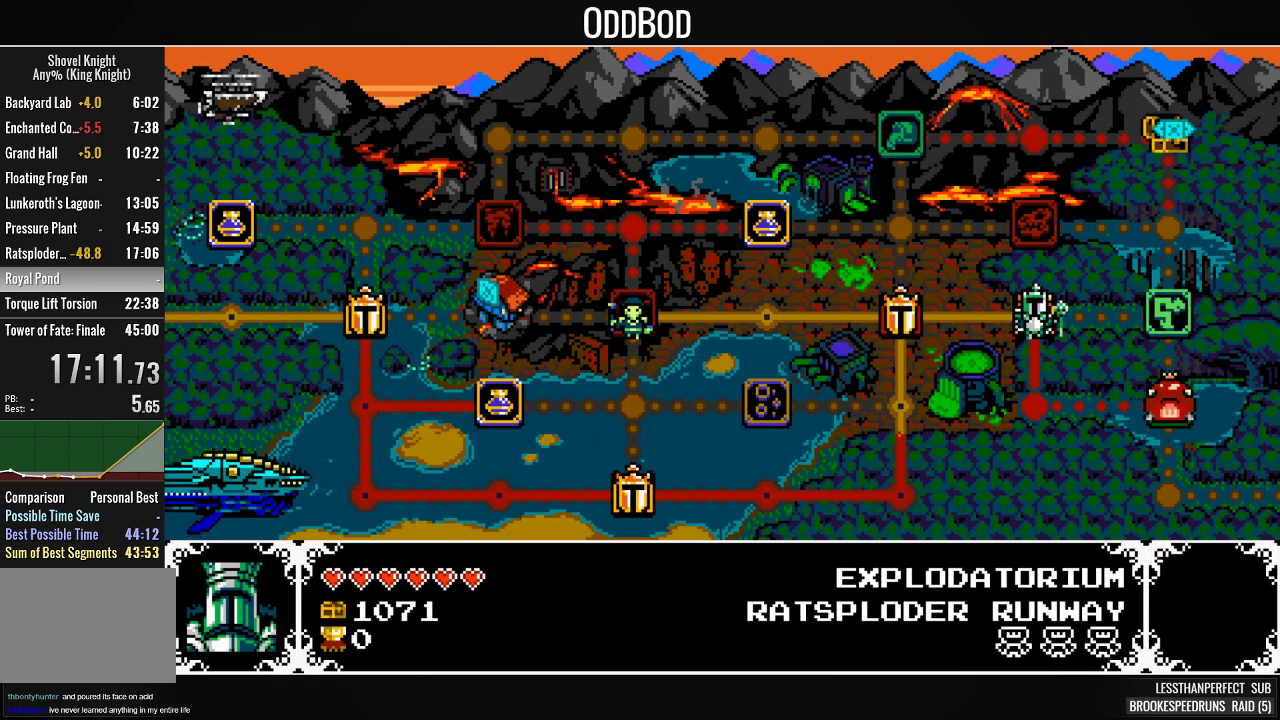
{"buttons": [], "events": [[100, "DPAD_DOWN", "up"], [167, "DPAD_DOWN", "down"], [267, "DPAD_DOWN", "up"], [367, "DPAD_DOWN", "down"], [433, "DPAD_DOWN", "up"]]}
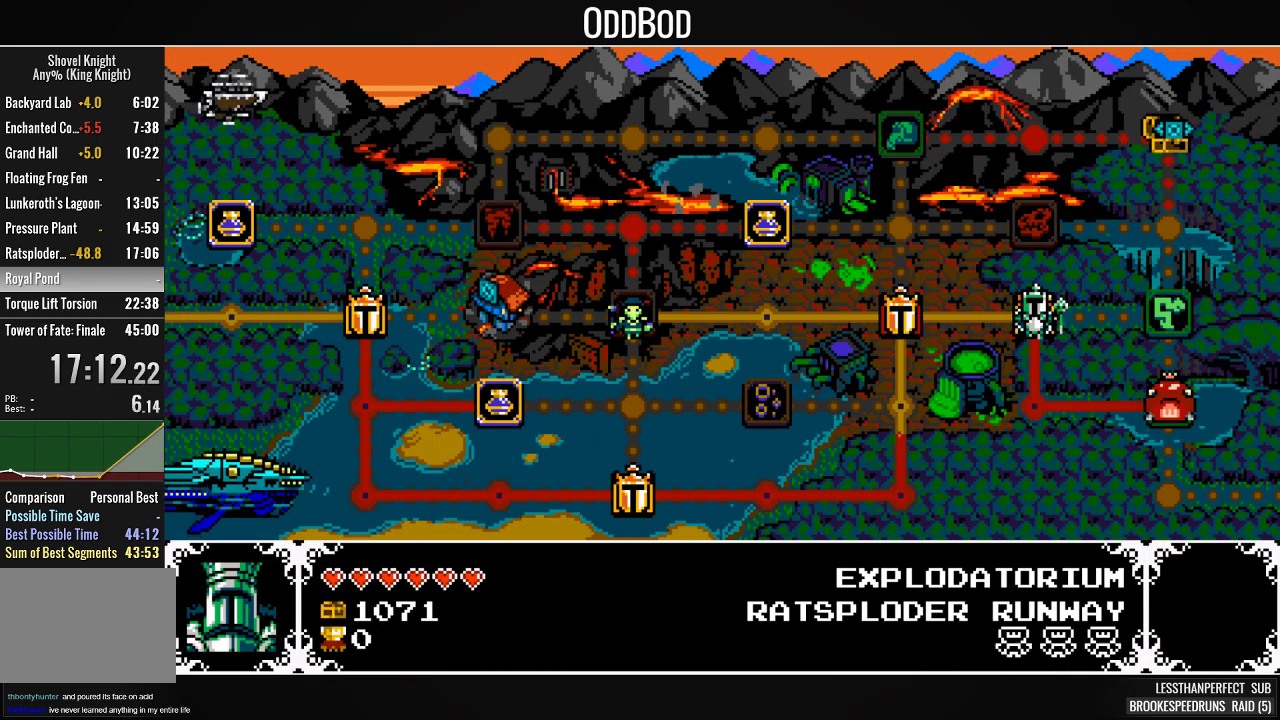
{"buttons": [], "events": [[300, "DPAD_DOWN", "down"], [433, "DPAD_DOWN", "up"]]}
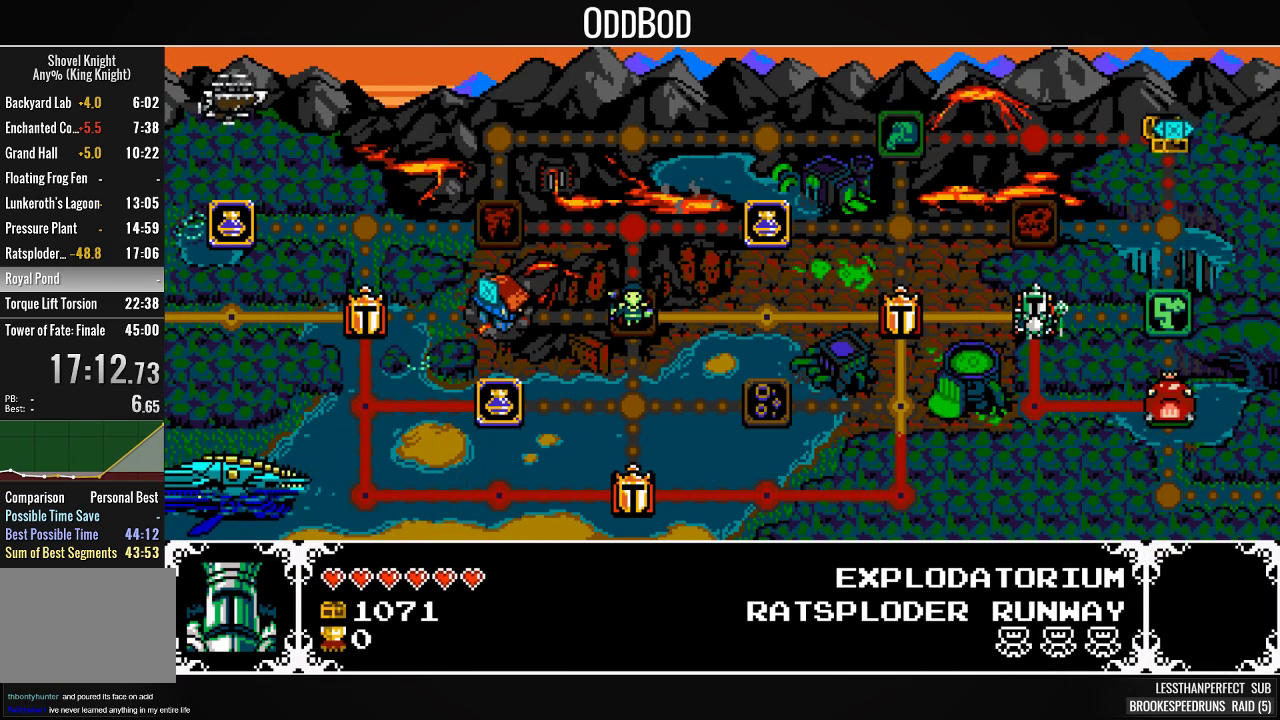
{"buttons": [], "events": [[67, "DPAD_DOWN", "down"], [167, "DPAD_DOWN", "up"]]}
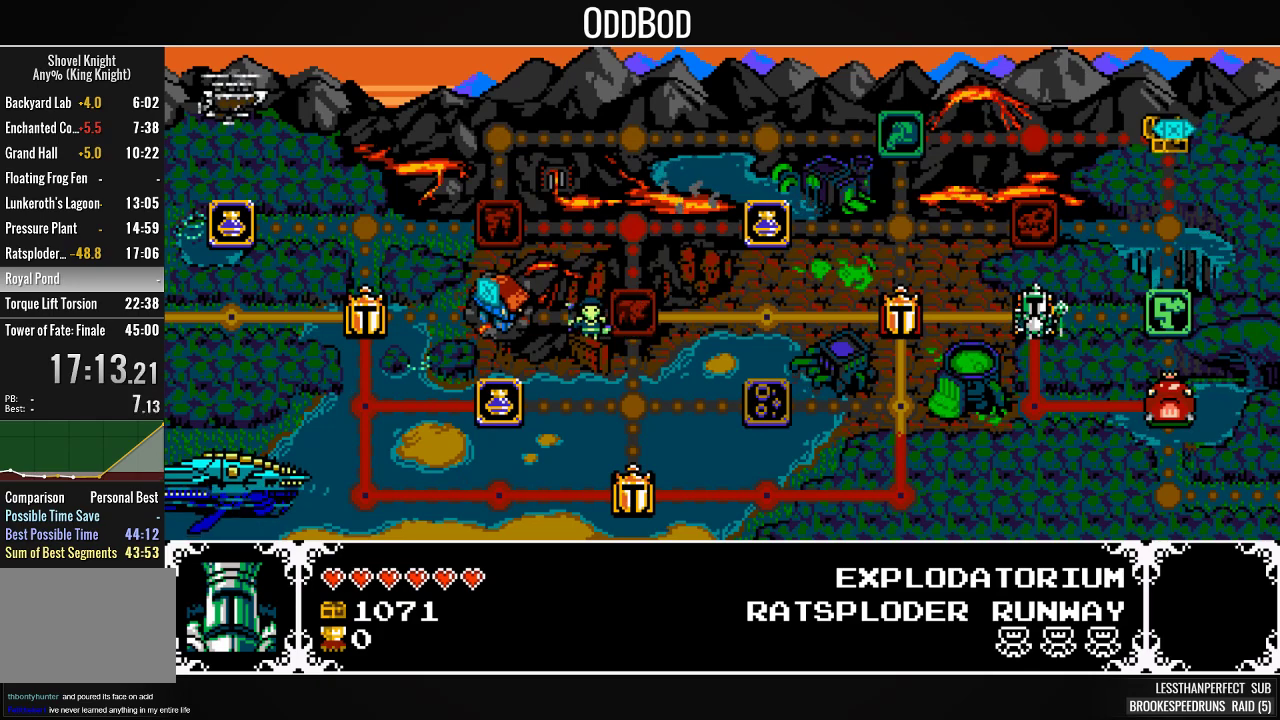
{"buttons": [], "events": []}
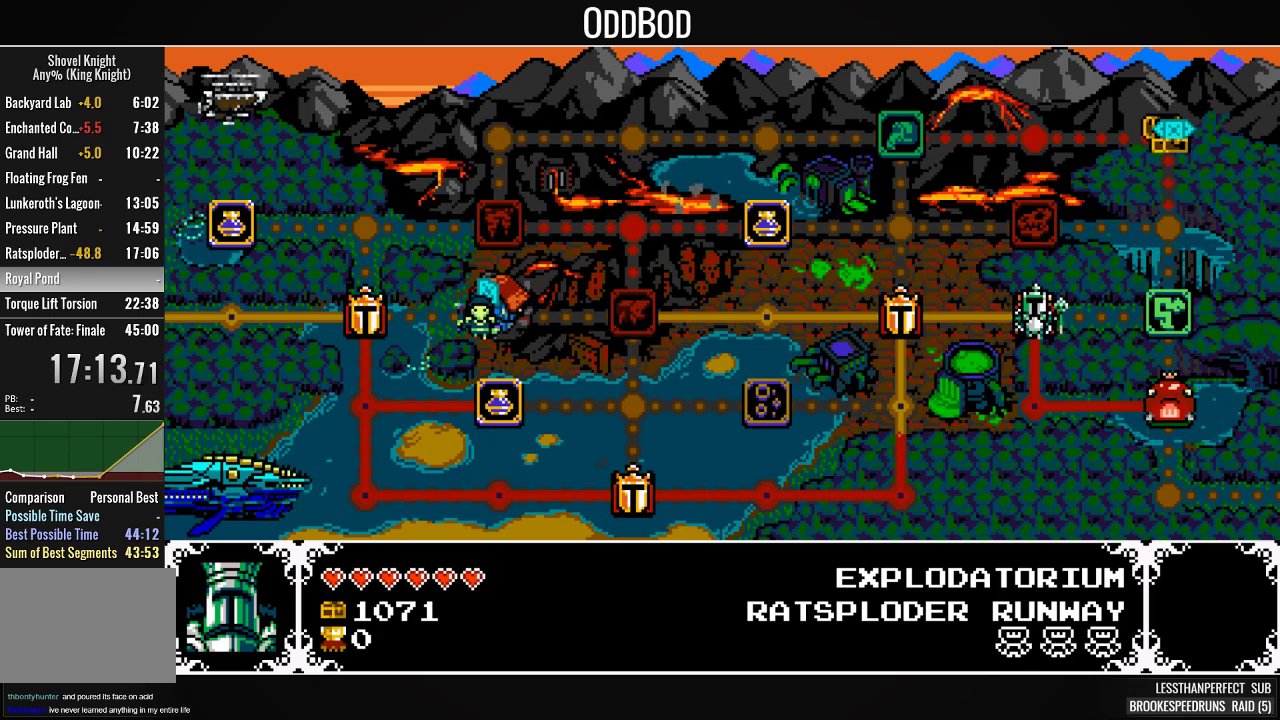
{"buttons": [], "events": []}
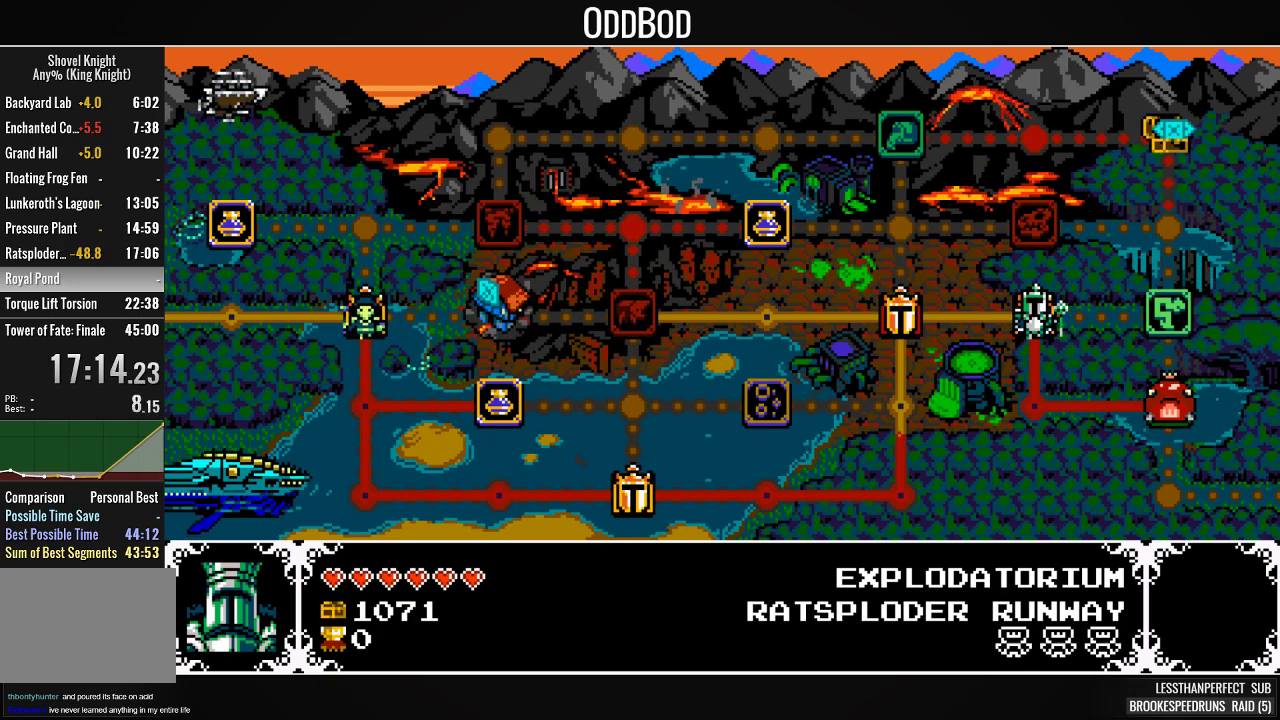
{"buttons": [], "events": []}
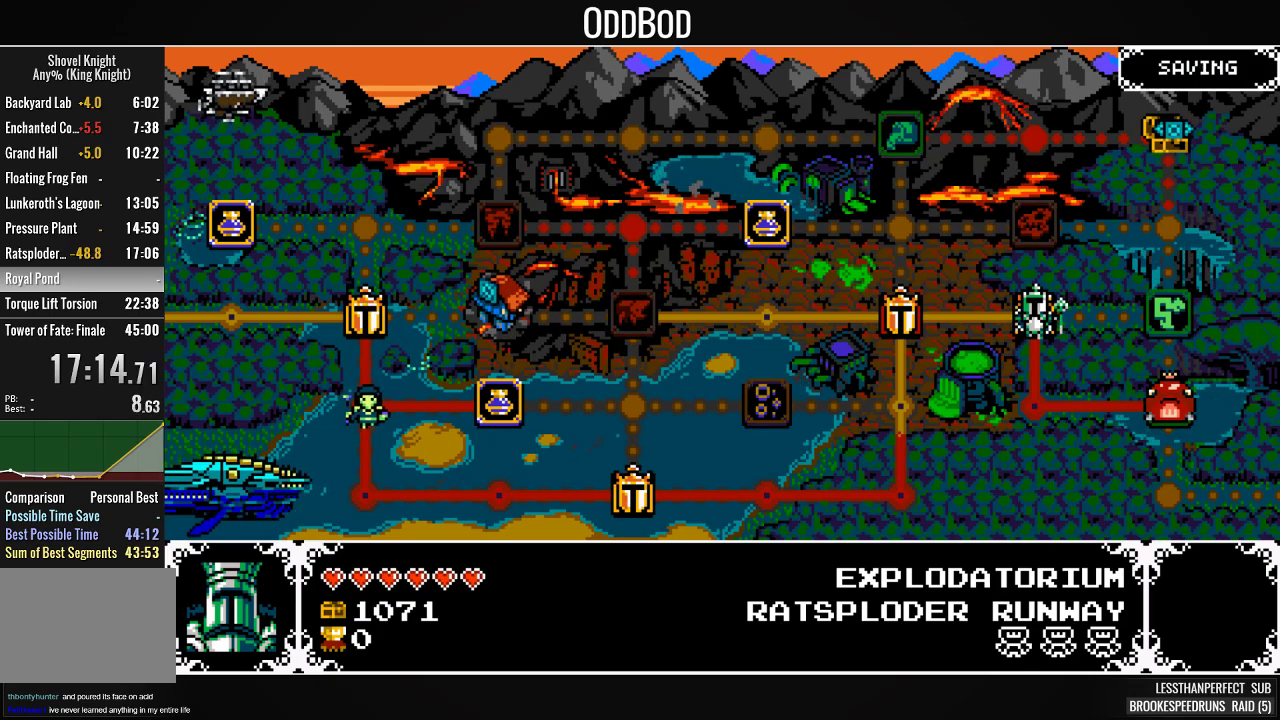
{"buttons": [], "events": [[167, "DPAD_DOWN", "down"], [300, "DPAD_DOWN", "up"], [367, "DPAD_RIGHT", "down"], [467, "DPAD_RIGHT", "up"]]}
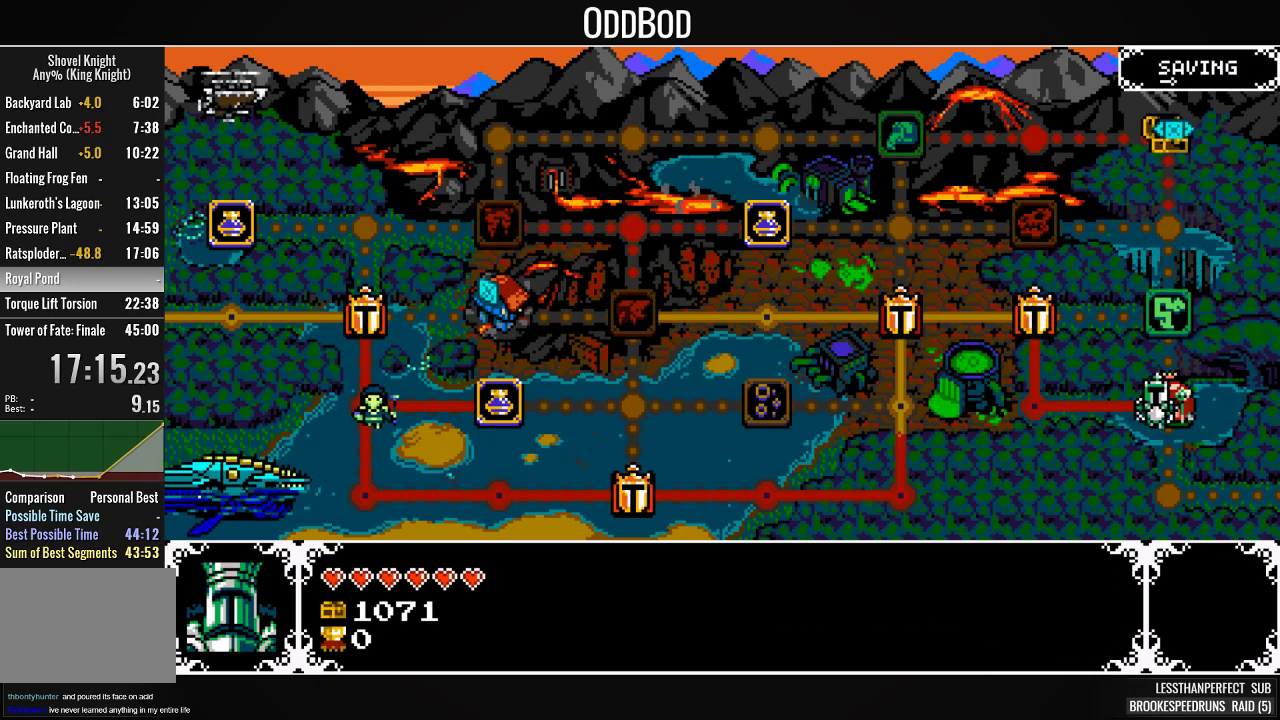
{"buttons": [], "events": [[33, "CROSS", "down"], [133, "CROSS", "up"], [200, "CROSS", "down"], [300, "CROSS", "up"]]}
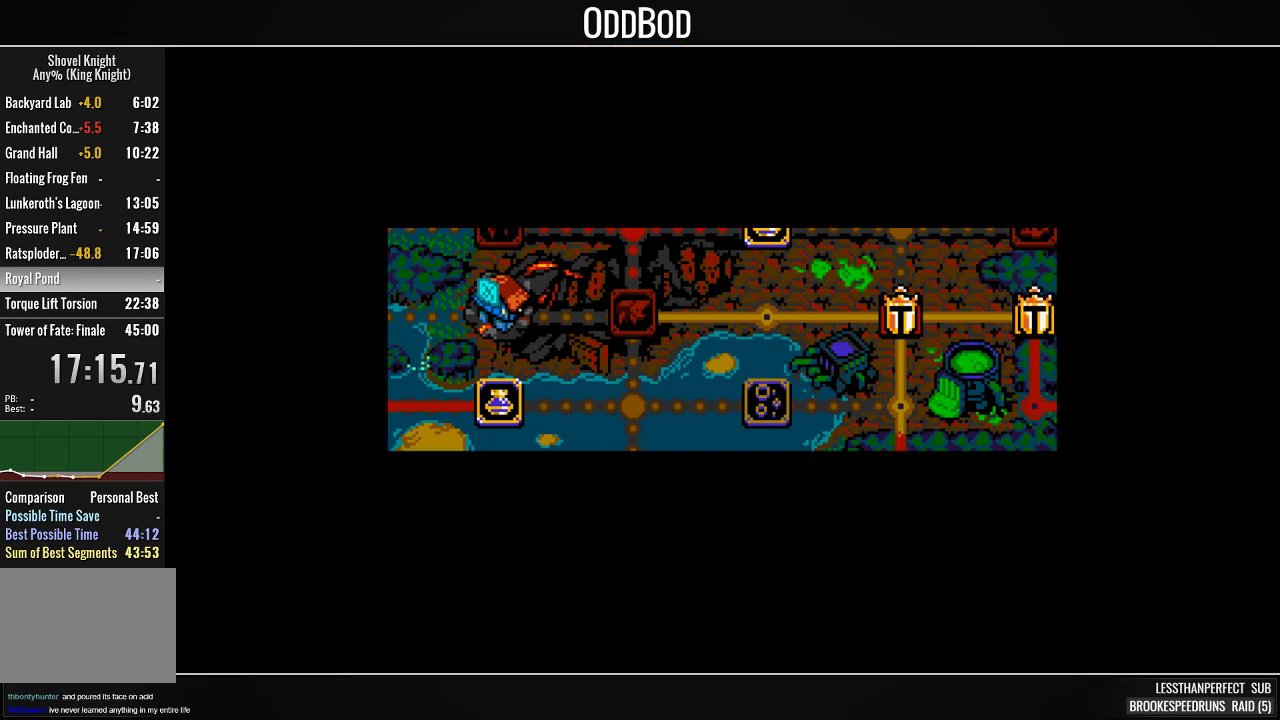
{"buttons": ["SQUARE"], "events": [[33, "SQUARE", "down"]]}
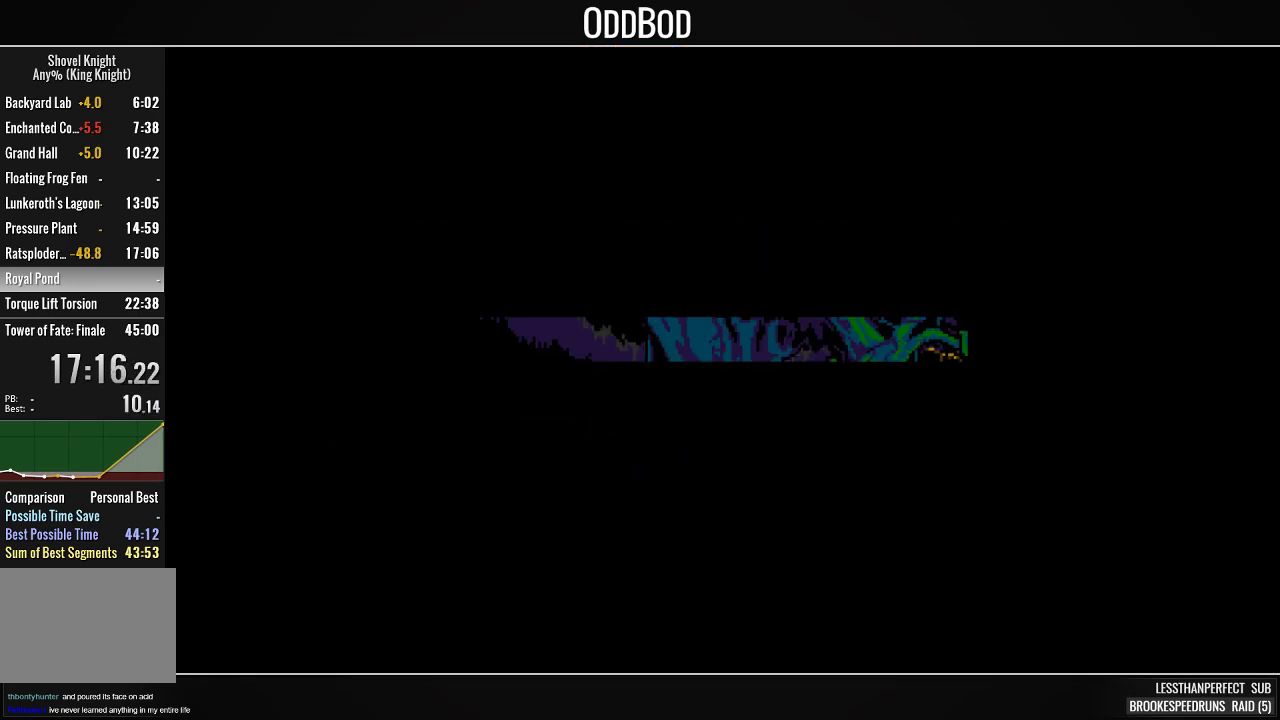
{"buttons": ["SQUARE"], "events": []}
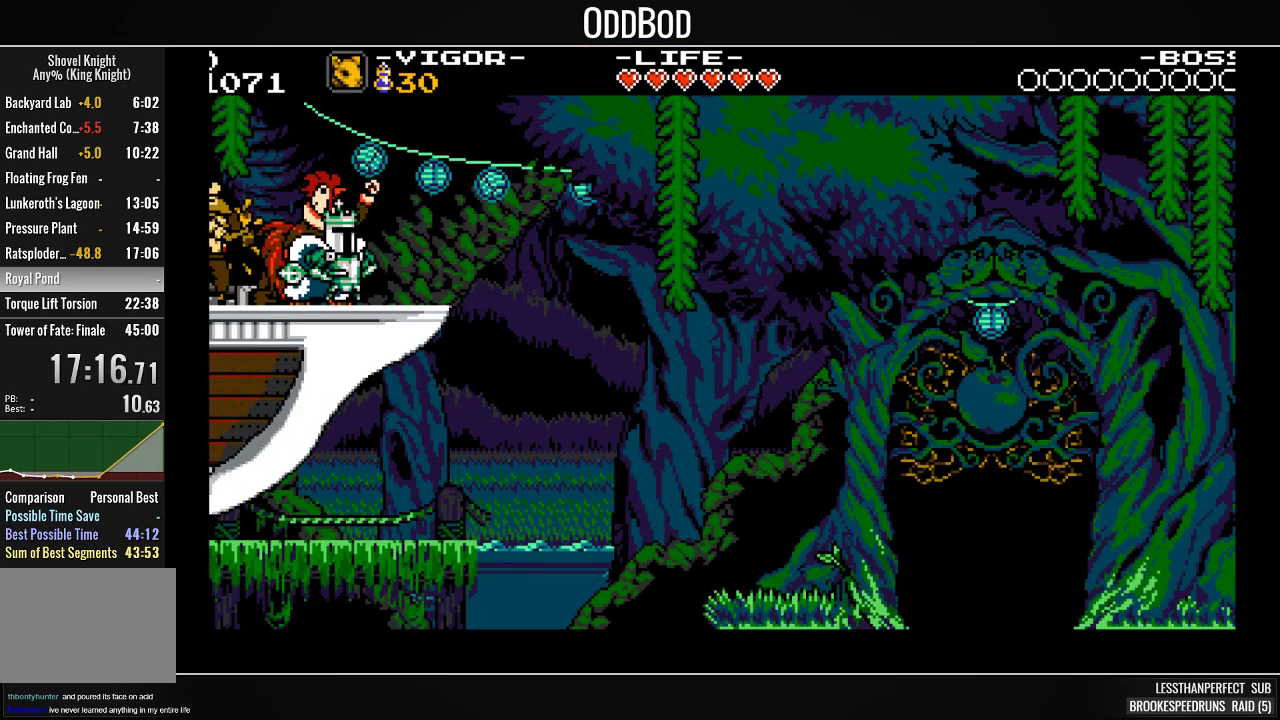
{"buttons": ["SQUARE", "L1"], "events": [[100, "CROSS", "down"], [233, "DPAD_RIGHT", "down"], [267, "CROSS", "up"], [367, "DPAD_RIGHT", "up"], [467, "L1", "down"]]}
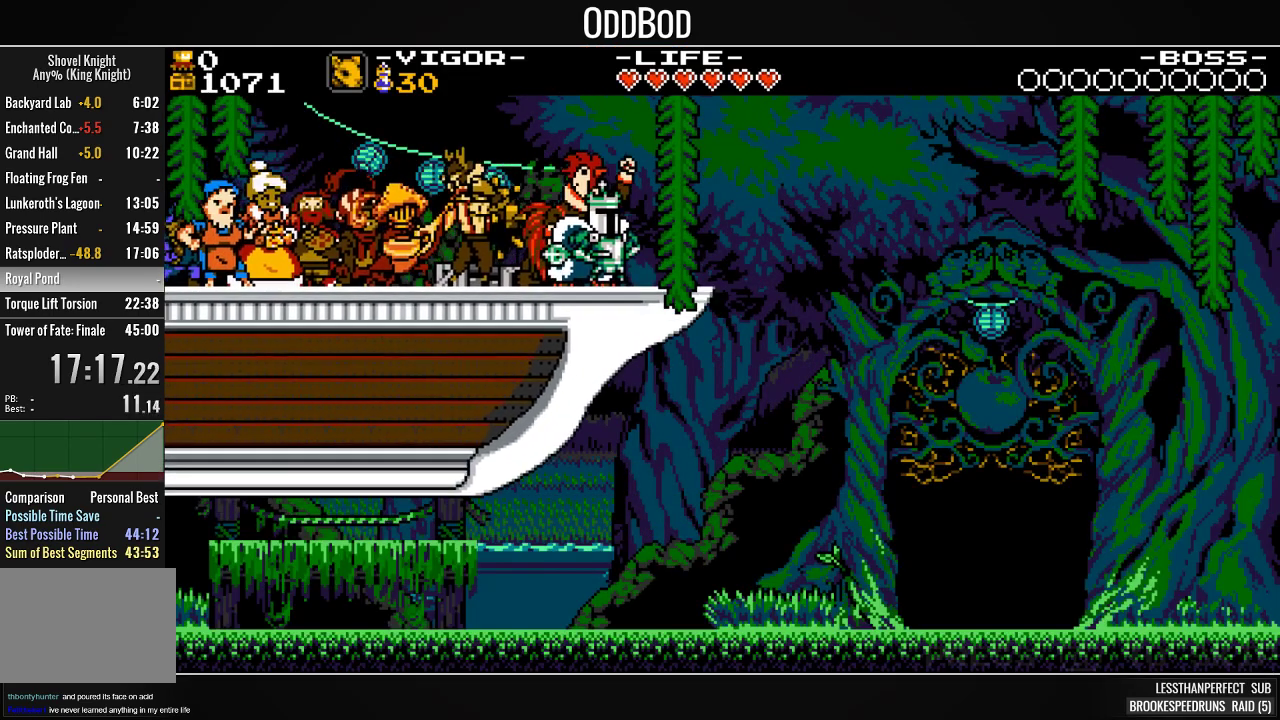
{"buttons": []}
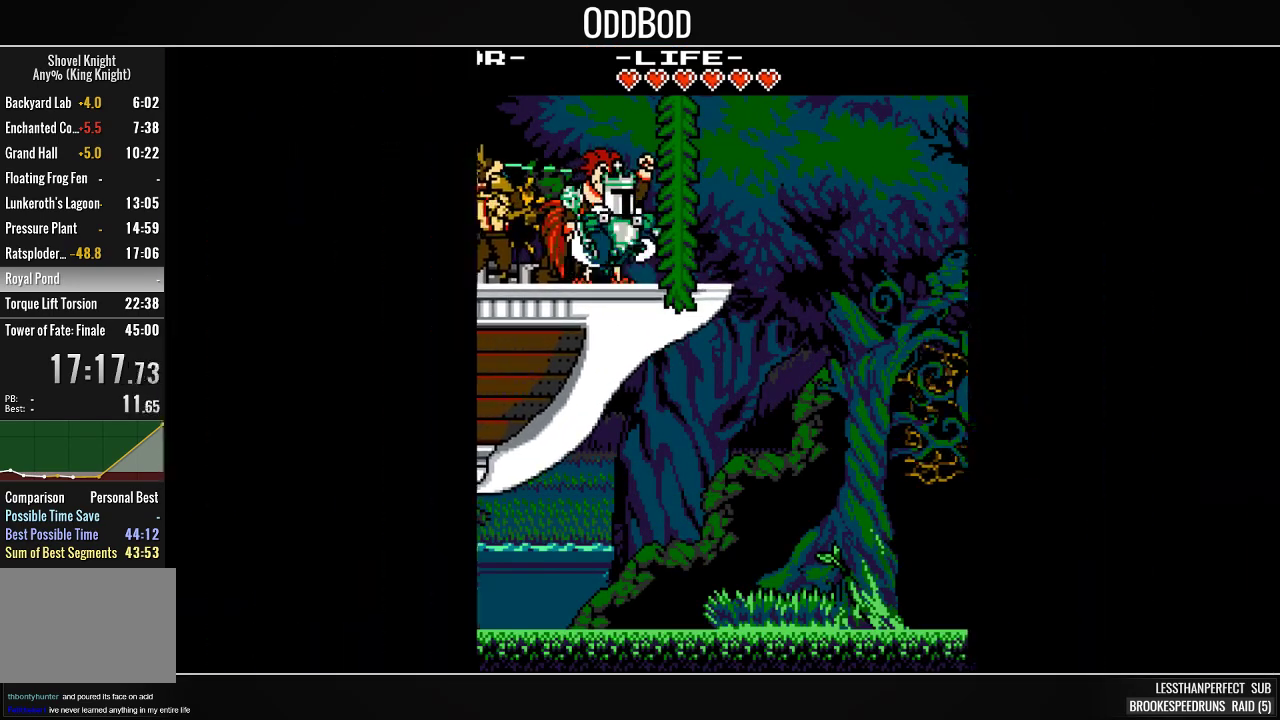
{"buttons": [], "events": []}
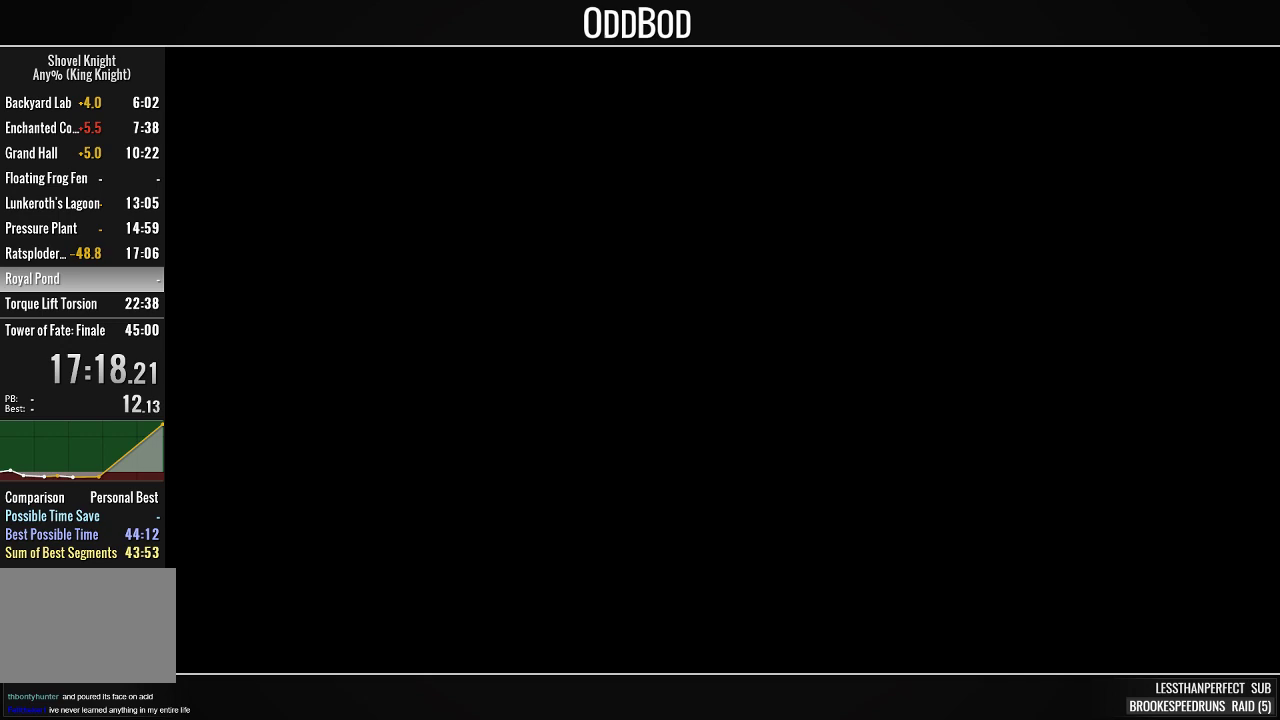
{"buttons": ["SQUARE"], "events": [[200, "SQUARE", "down"]]}
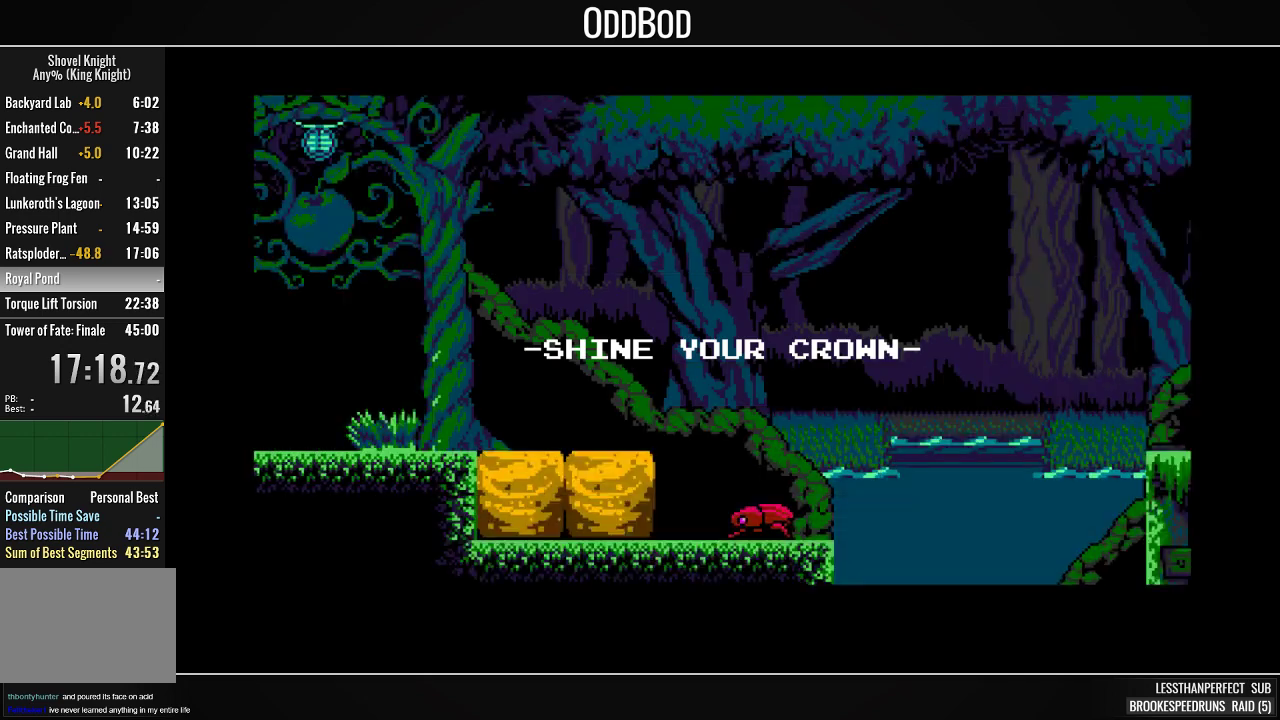
{"buttons": ["SQUARE"], "events": []}
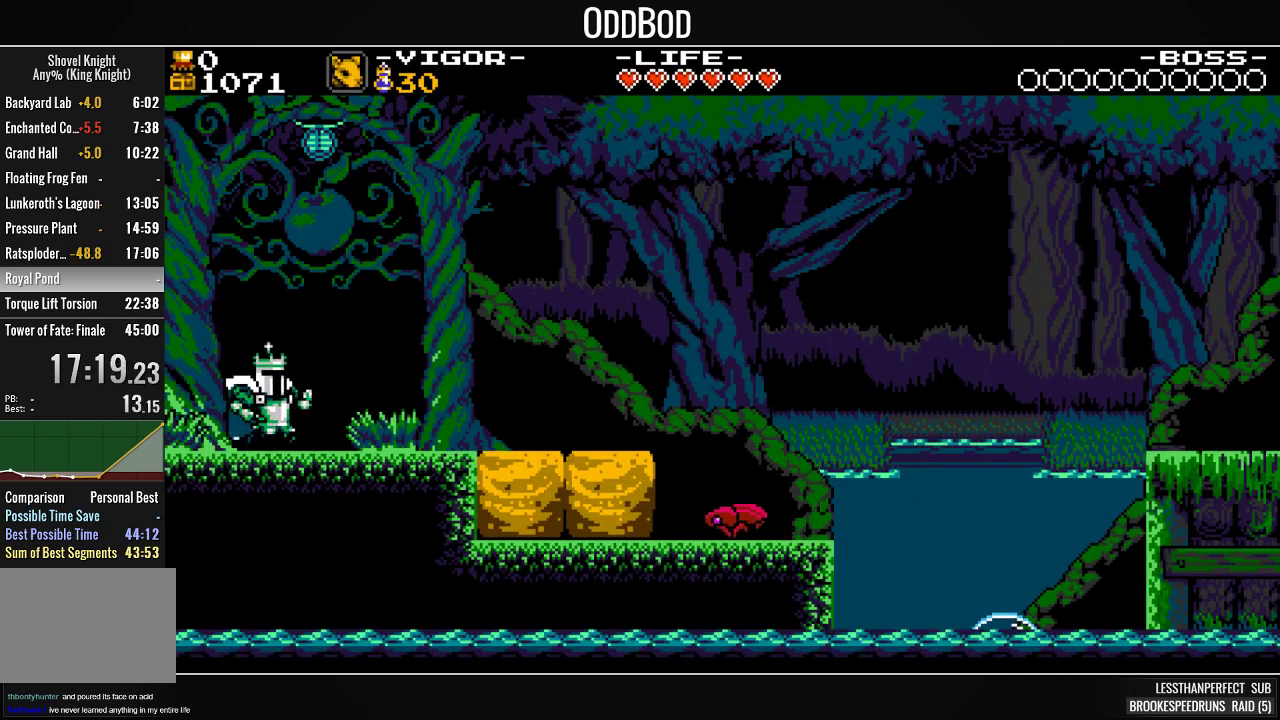
{"buttons": ["SQUARE", "DPAD_RIGHT"], "events": [[367, "DPAD_RIGHT", "down"]]}
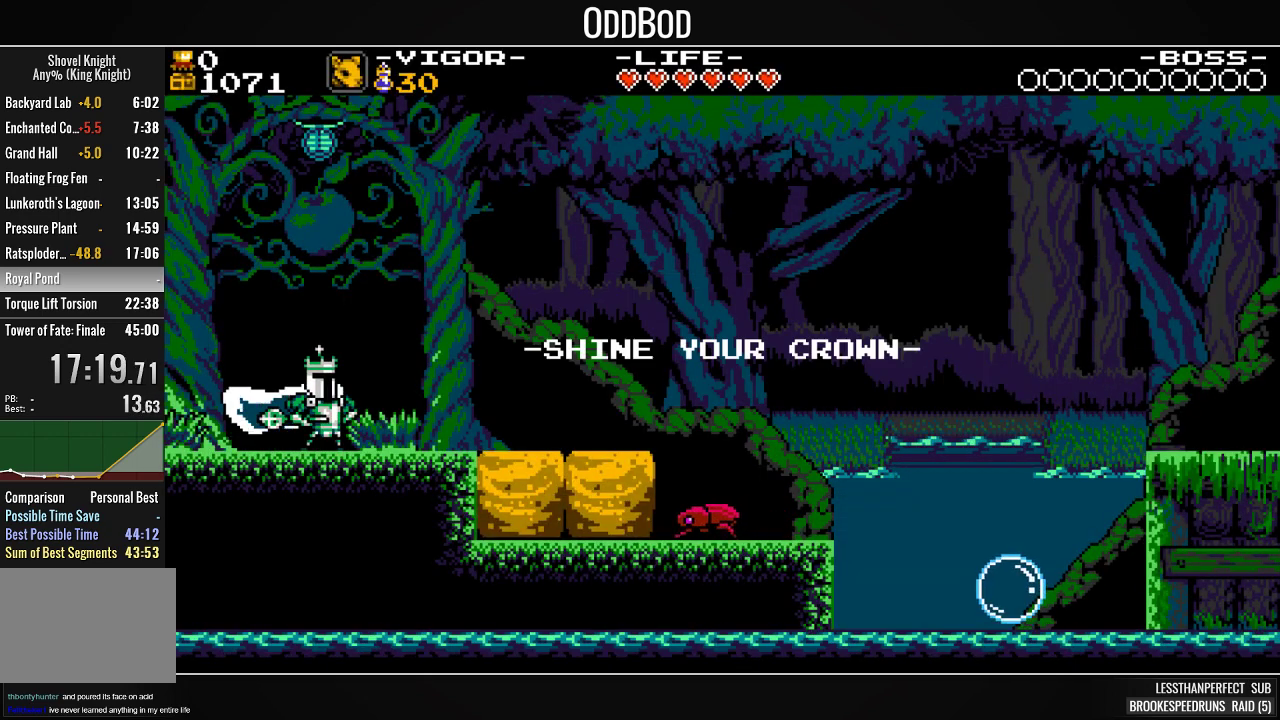
{"buttons": ["SQUARE", "DPAD_RIGHT"], "events": []}
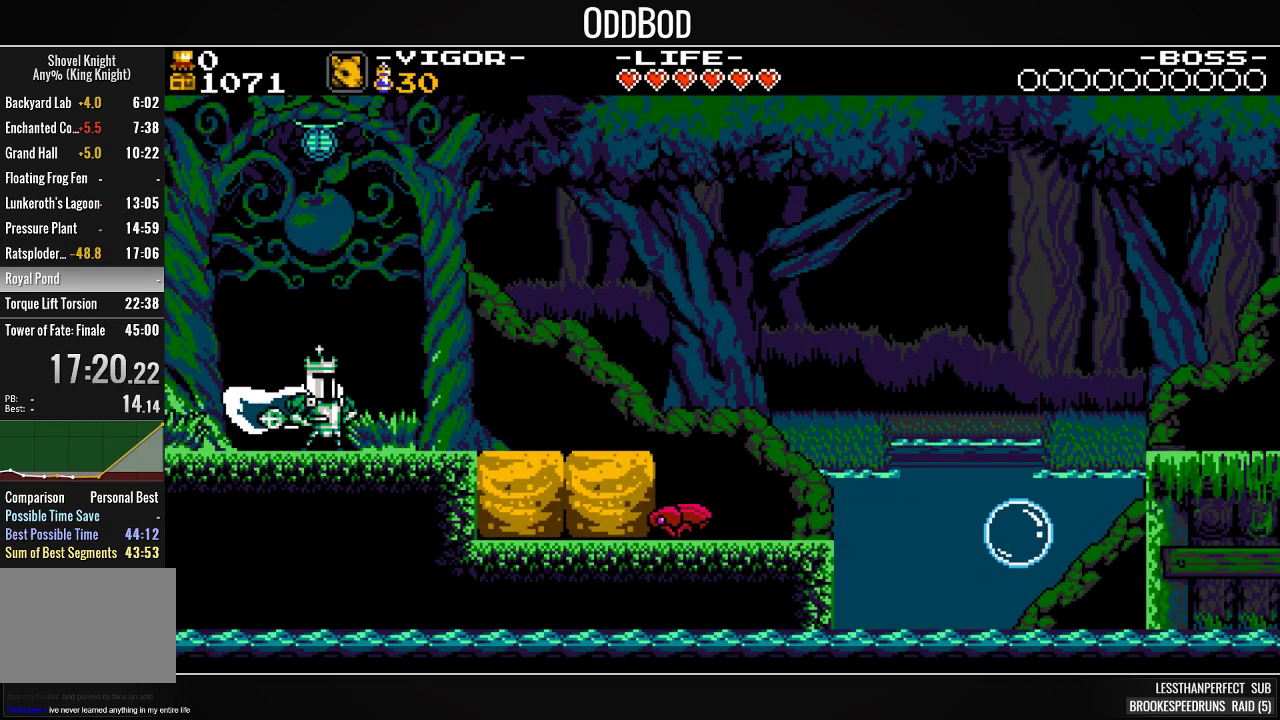
{"buttons": ["SQUARE", "DPAD_RIGHT"], "events": []}
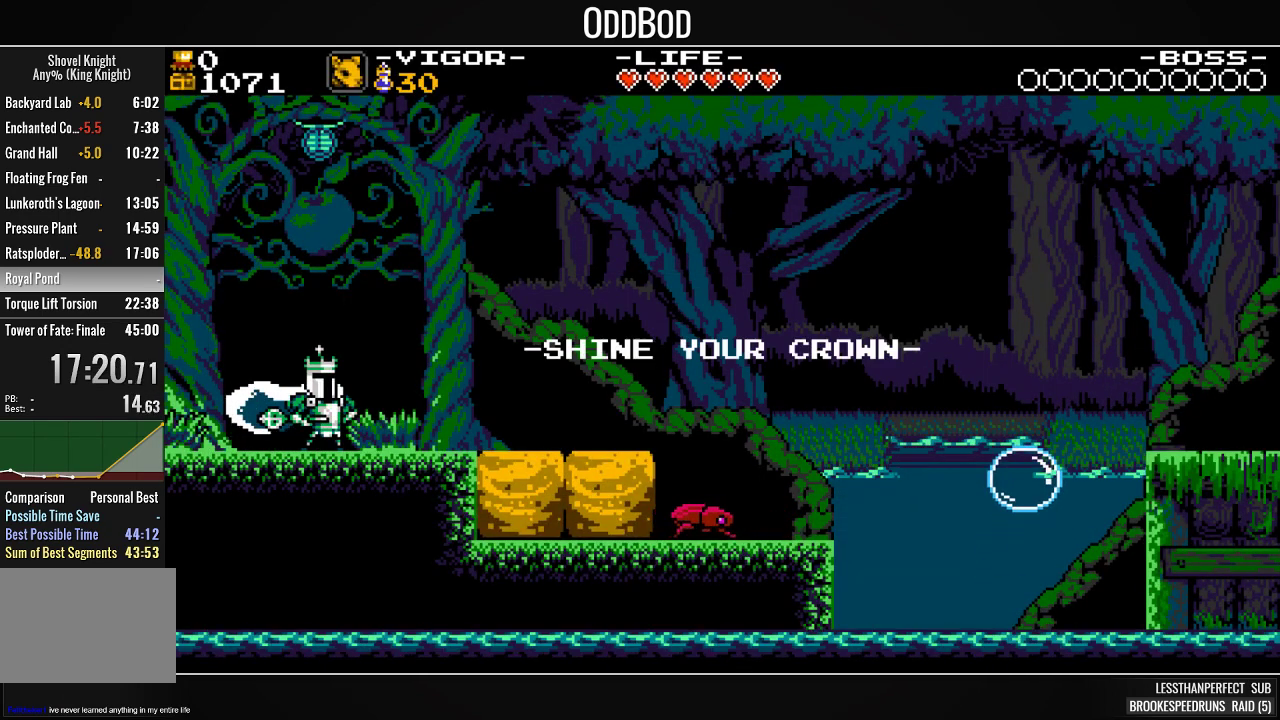
{"buttons": ["SQUARE", "DPAD_RIGHT"], "events": []}
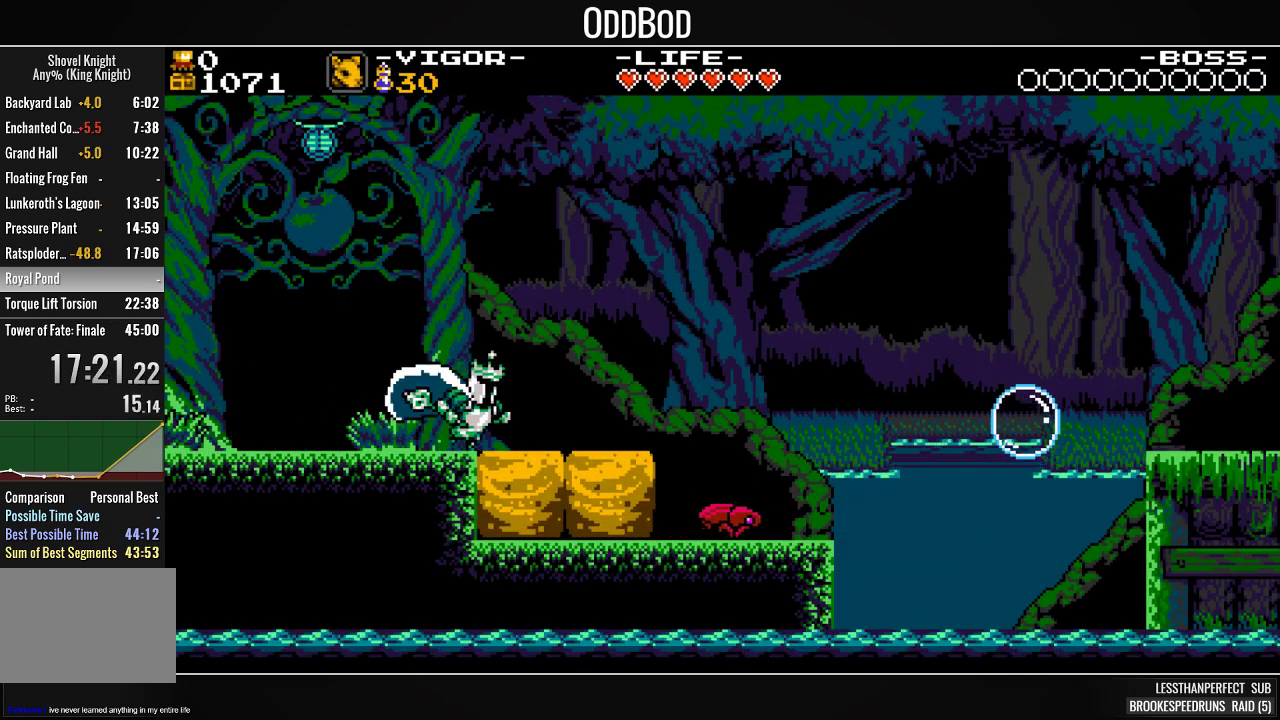
{"buttons": ["CROSS", "SQUARE", "DPAD_RIGHT"], "events": [[333, "CROSS", "down"]]}
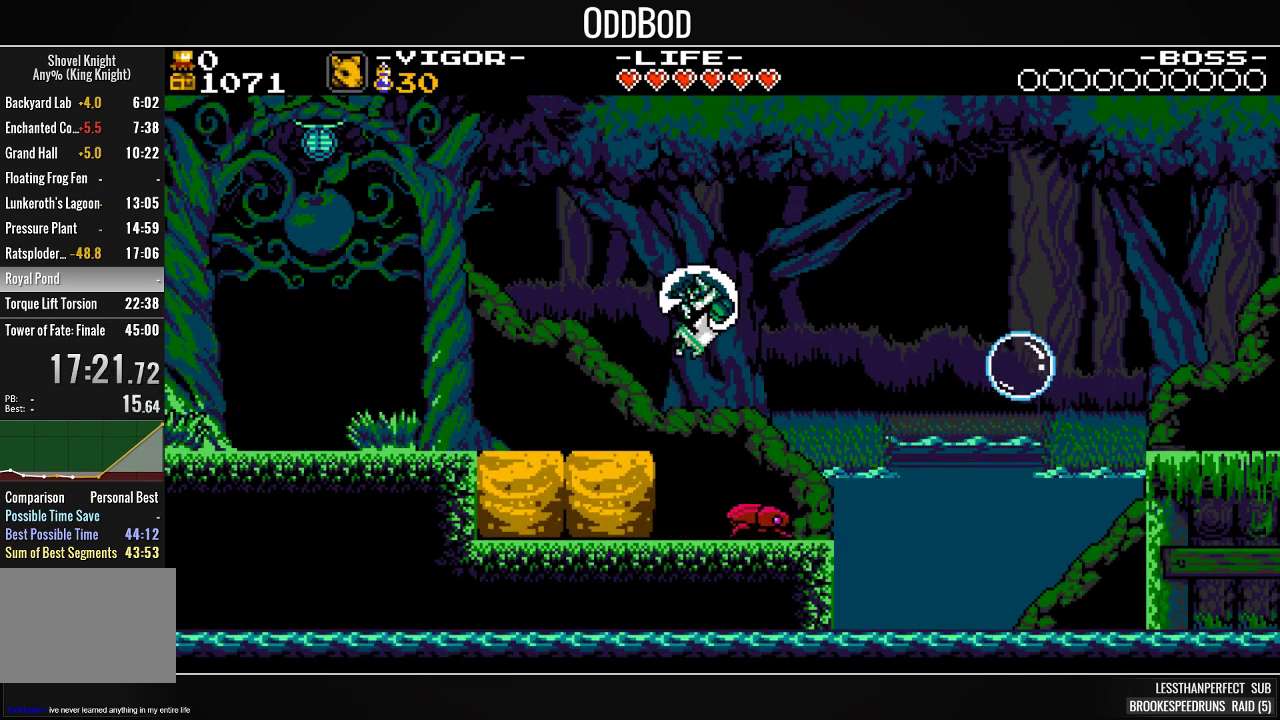
{"buttons": ["SQUARE", "DPAD_RIGHT"], "events": [[100, "CROSS", "up"], [300, "SQUARE", "up"], [367, "SQUARE", "down"]]}
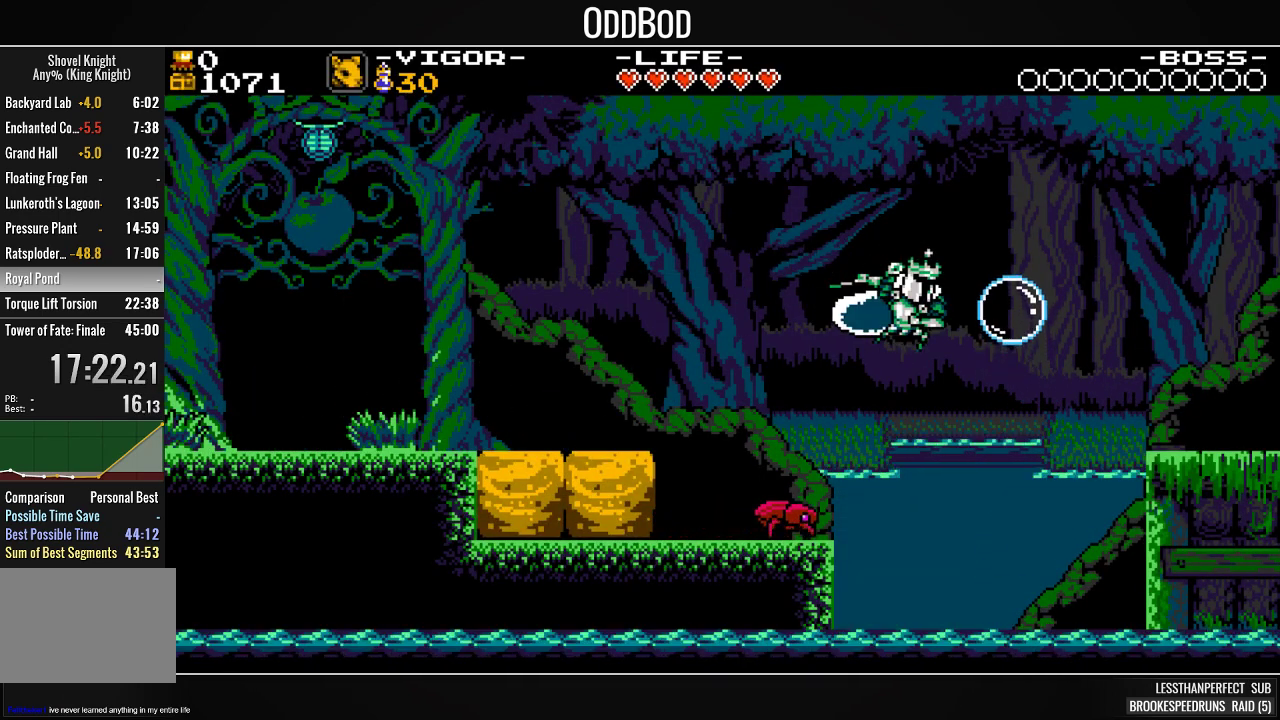
{"buttons": ["SQUARE", "DPAD_RIGHT"], "events": []}
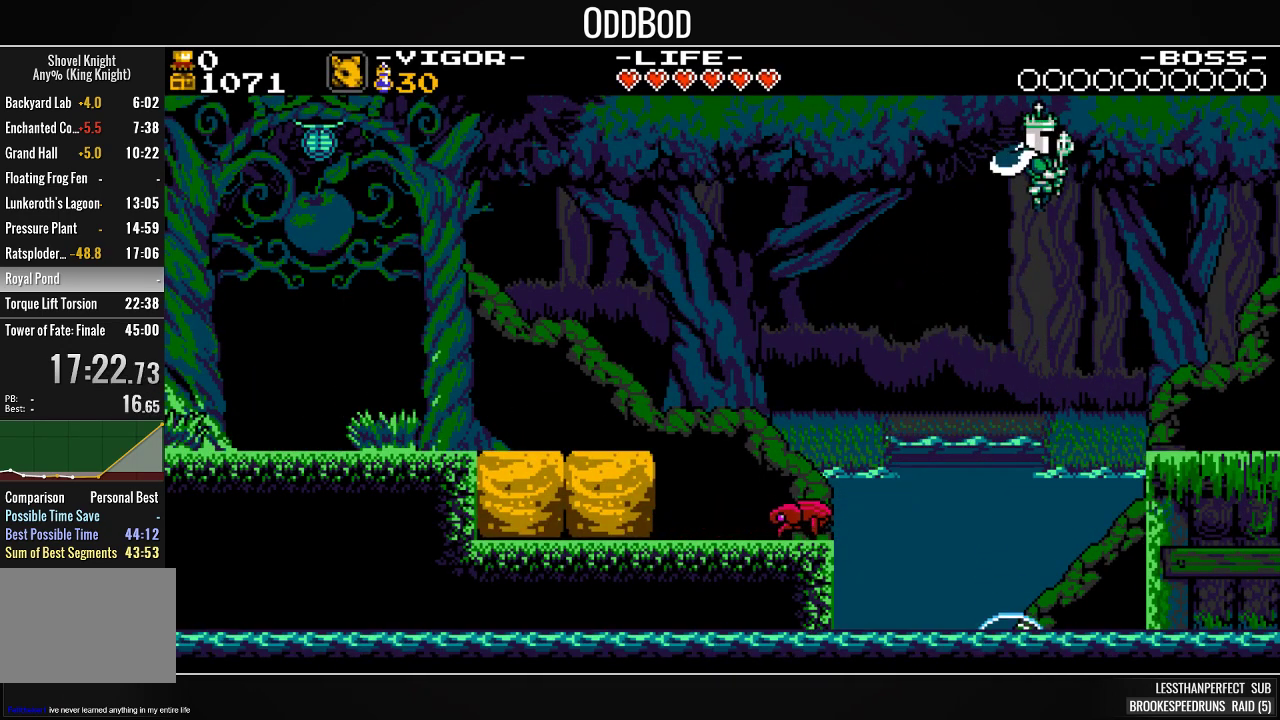
{"buttons": ["SQUARE", "DPAD_RIGHT"], "events": [[367, "R2", "down"], [500, "R2", "up"]]}
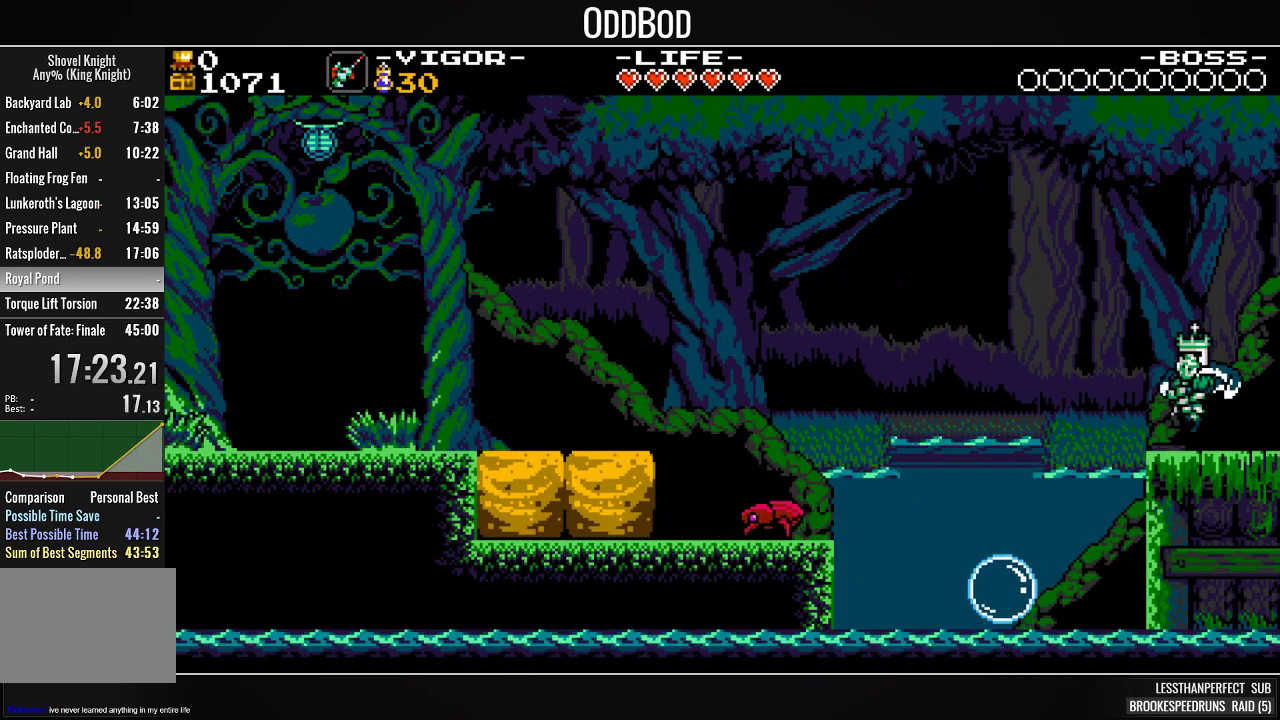
{"buttons": ["SQUARE", "DPAD_RIGHT"], "events": [[333, "L2", "down"], [467, "L2", "up"]]}
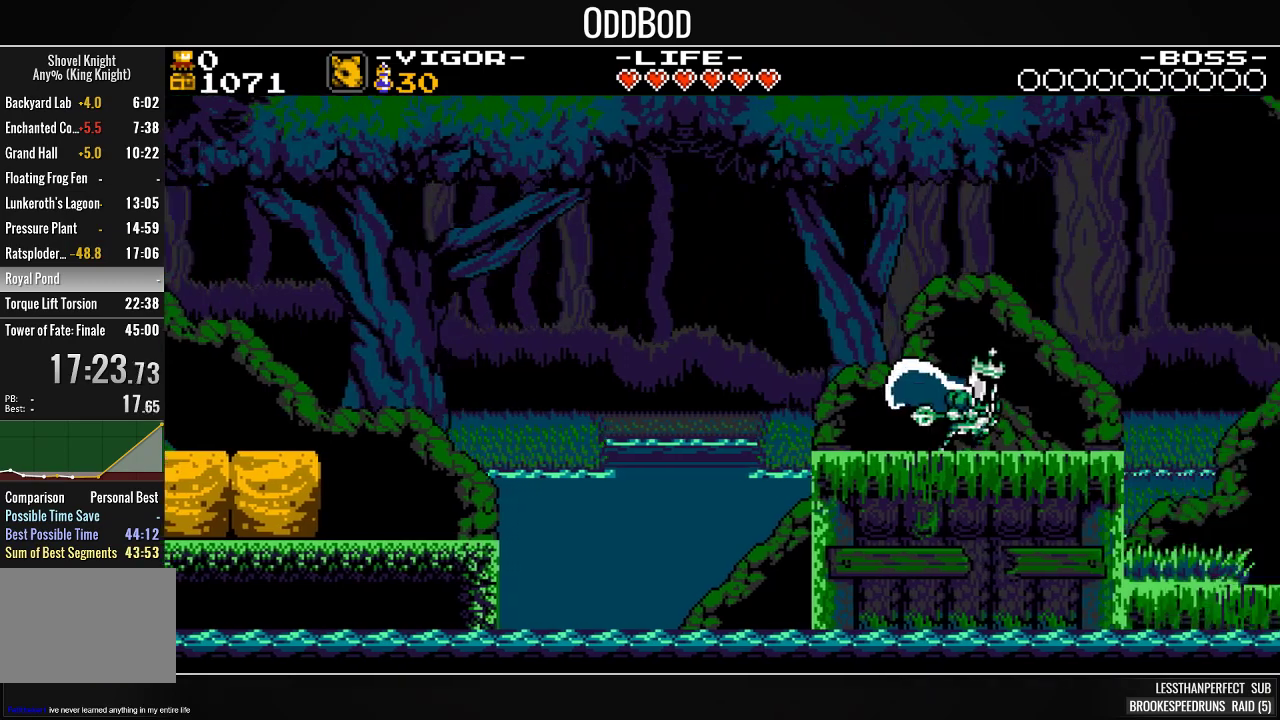
{"buttons": ["SQUARE", "DPAD_RIGHT"], "events": []}
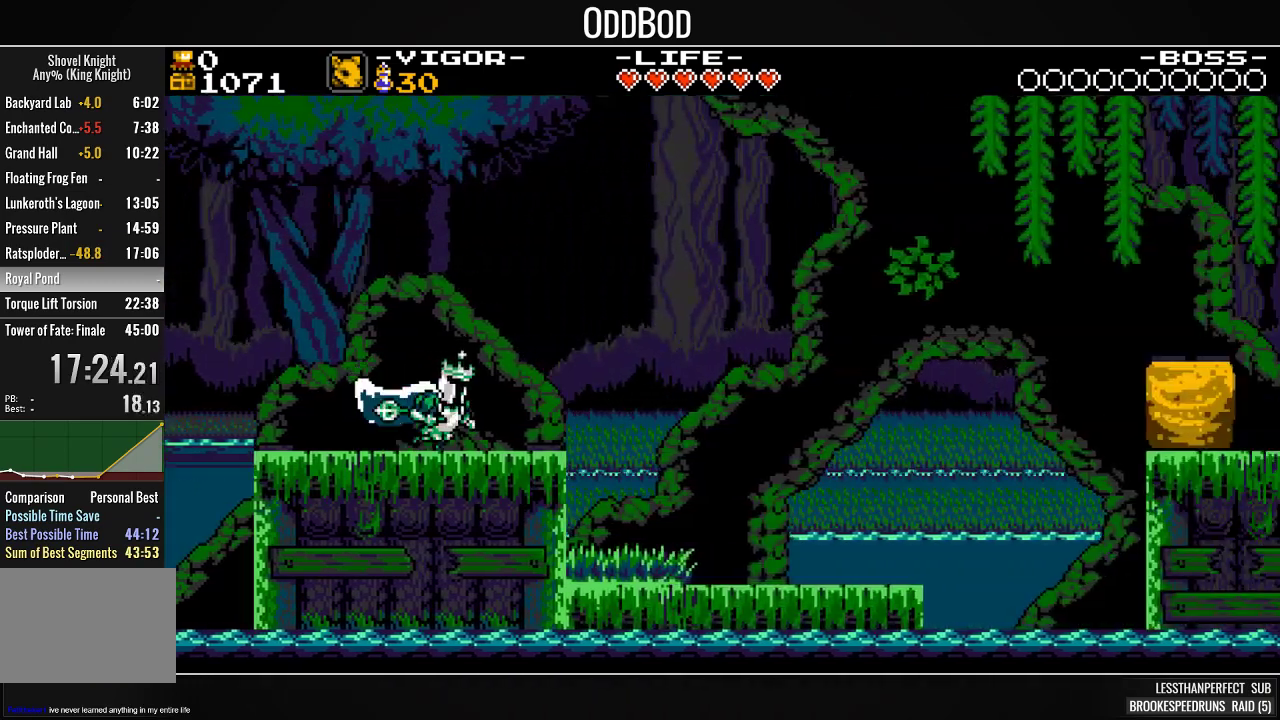
{"buttons": ["CROSS", "SQUARE", "DPAD_RIGHT"], "events": [[467, "CROSS", "down"]]}
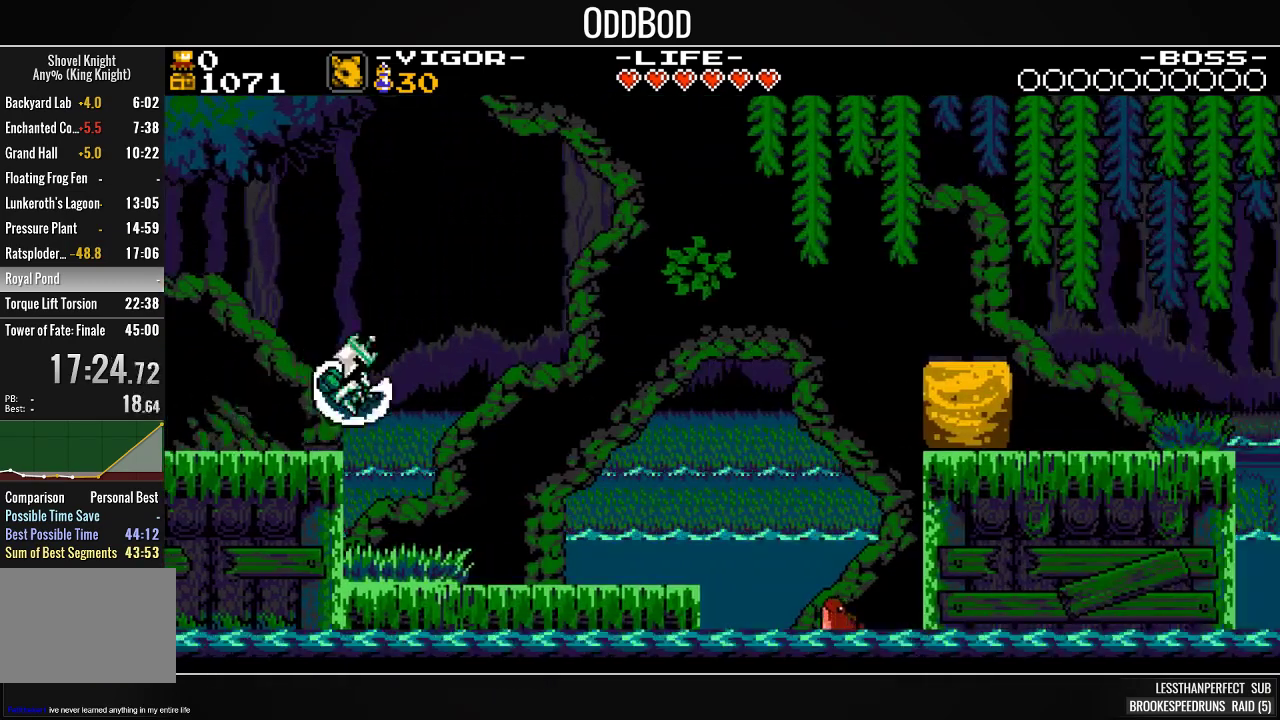
{"buttons": ["SQUARE", "DPAD_LEFT"], "events": [[367, "CROSS", "up"], [400, "DPAD_RIGHT", "up"], [433, "DPAD_LEFT", "down"]]}
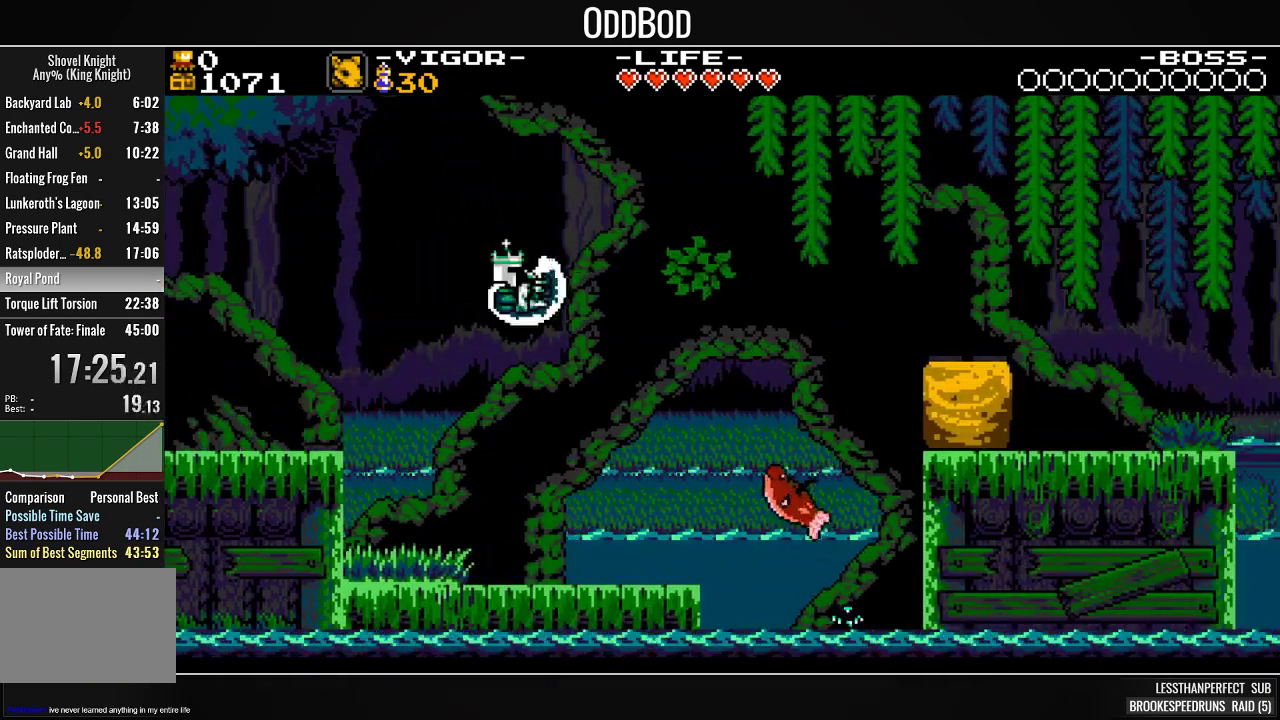
{"buttons": ["SQUARE", "DPAD_RIGHT"], "events": [[67, "DPAD_LEFT", "up"], [133, "DPAD_RIGHT", "down"]]}